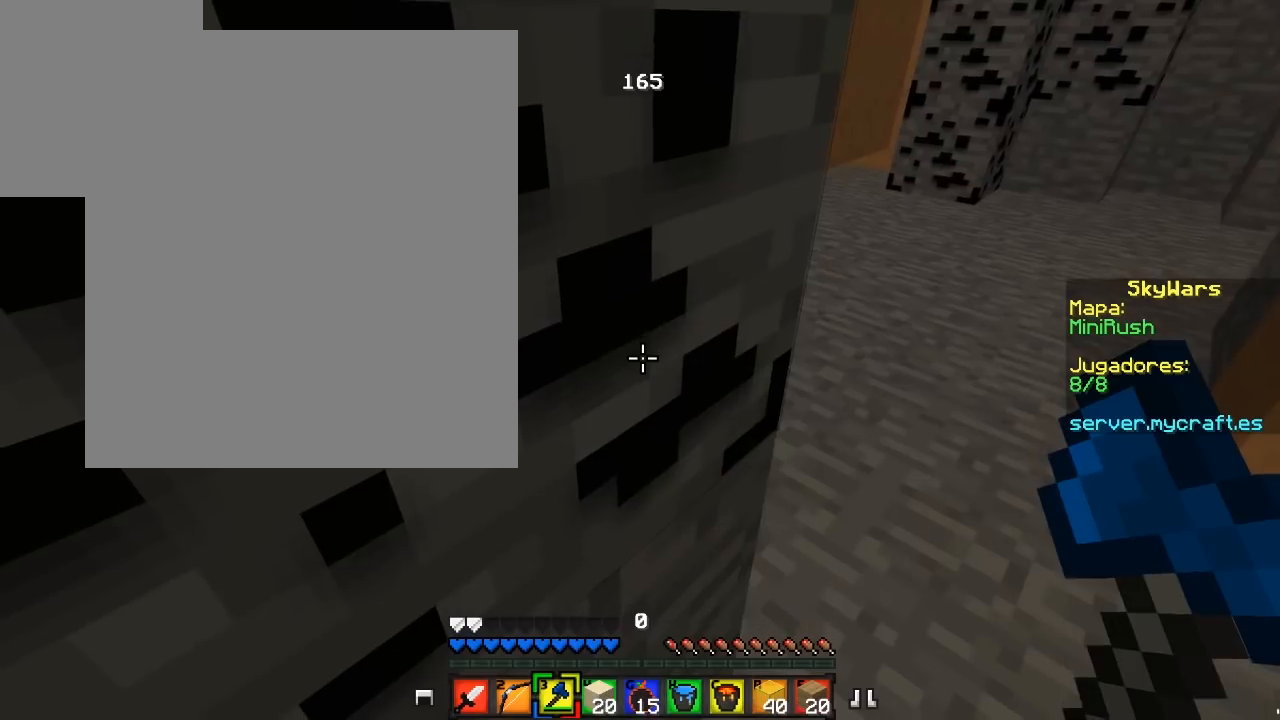
Gameplay with keyboard and mouse; each line is a JSON object with the keys and mouse buttons held at the frame after it. "events" lists presses ("down") and releases ("up") of "a", "d", "s", "w", "mouse_left" and "mouse_right" between this image and that frame as [ms after this image, input, new state], when the widget could be followed in between. "mouse_left", "mouse_right" = the "left", "right" buttons of the "mouse" list. No other keys are recorded. Fast repeated clicks can show as one long hold. Mouse movement is not recorded.
{"keys": ["w"], "mouse": [], "events": [[133, "w", "down"]]}
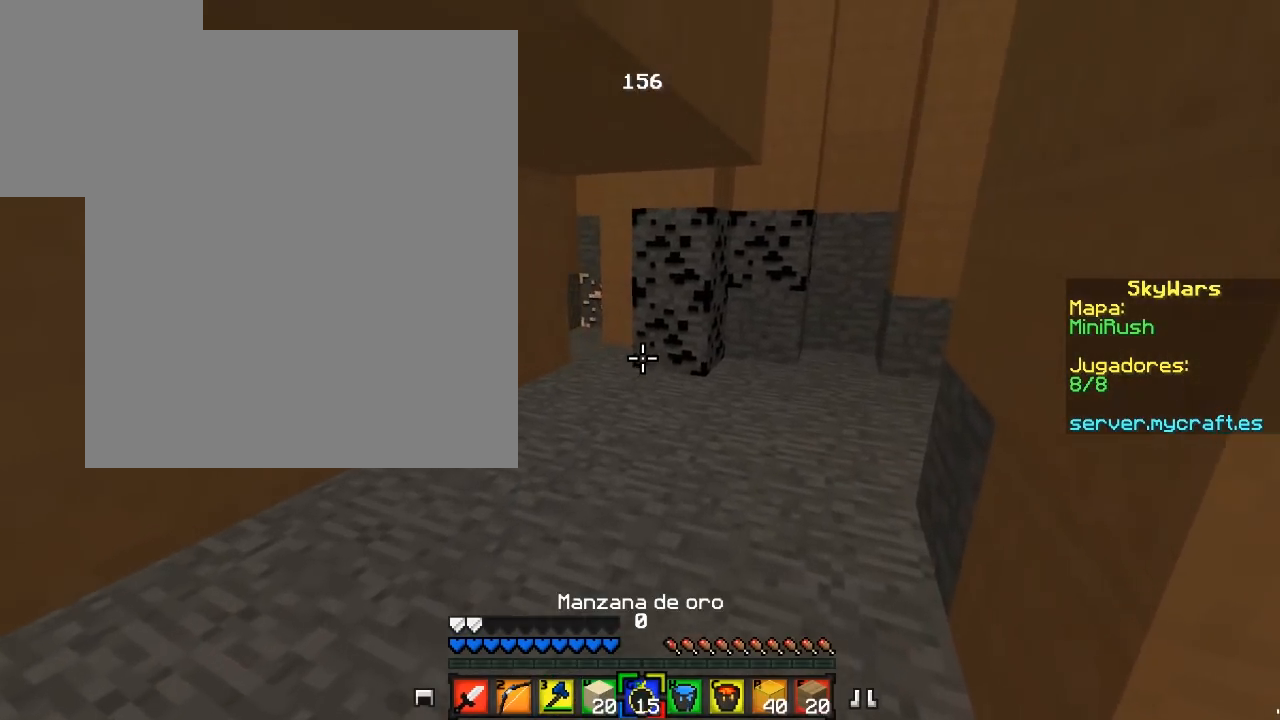
{"keys": ["w"], "mouse": ["left", "right"], "events": [[250, "mouse_right", "down"], [267, "mouse_left", "down"]]}
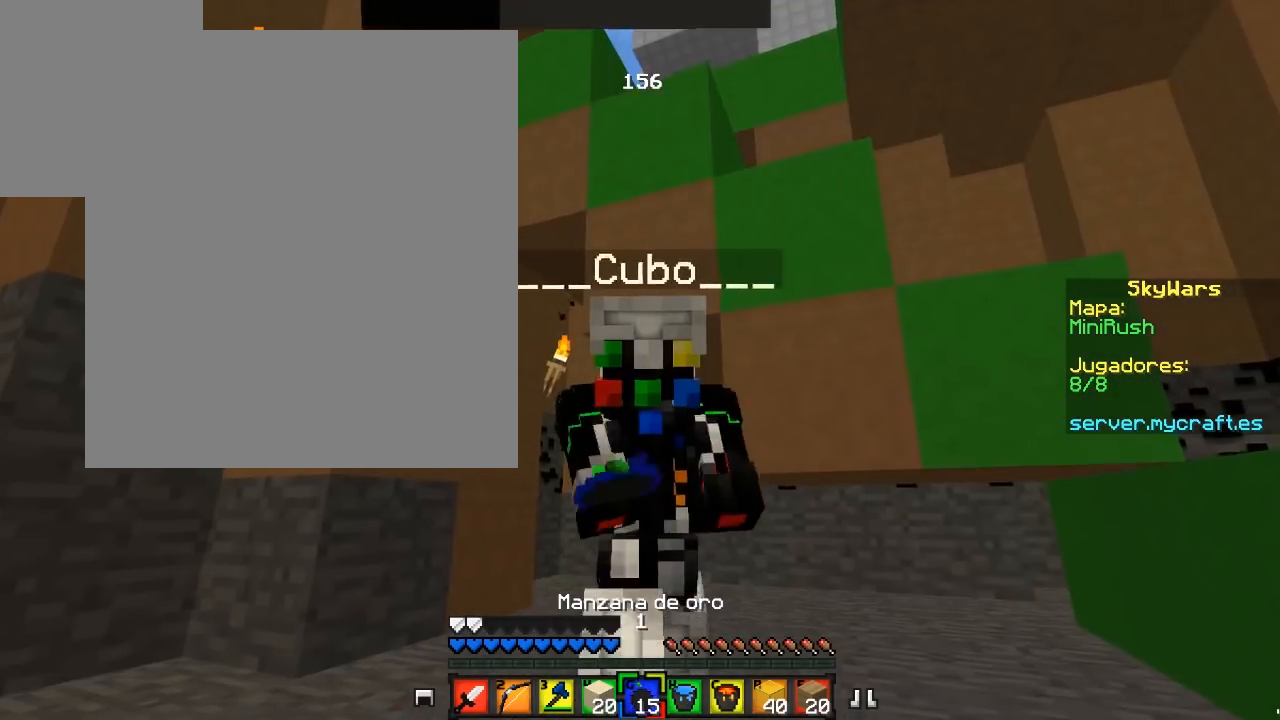
{"keys": ["d", "w"], "mouse": ["left", "right"], "events": [[450, "d", "down"]]}
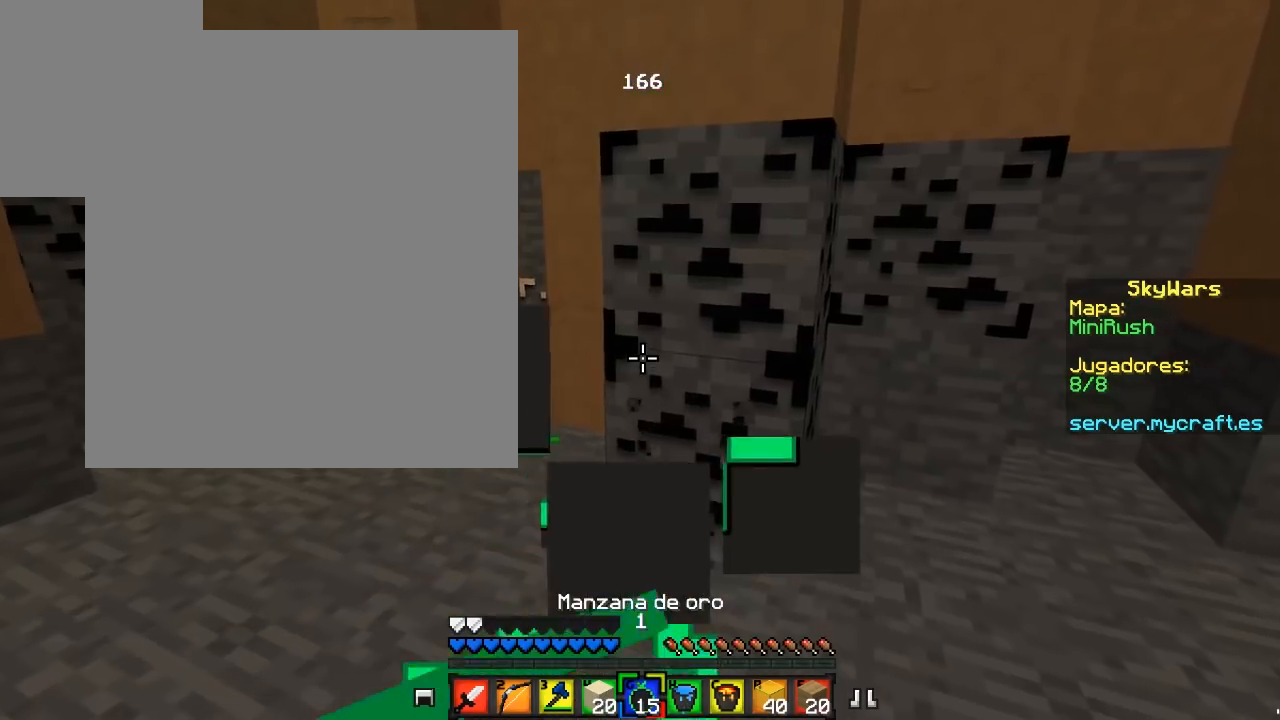
{"keys": ["d", "w"], "mouse": ["left", "right"], "events": []}
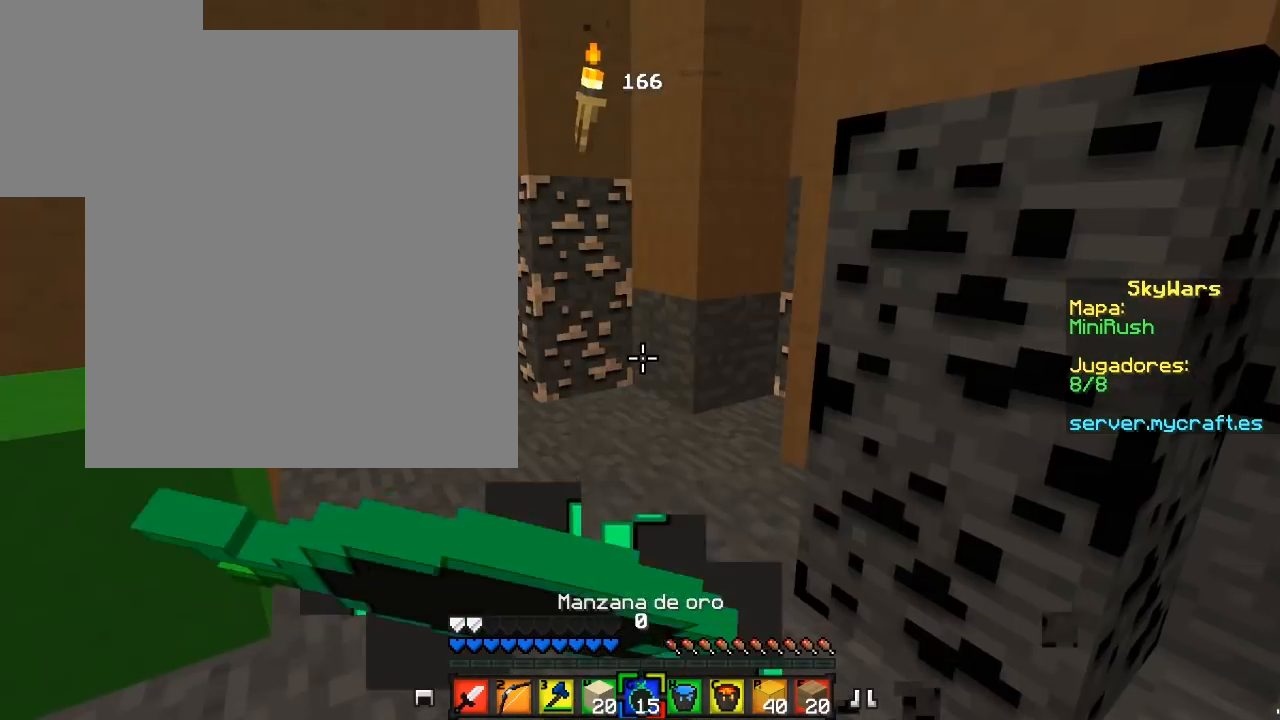
{"keys": ["d", "w"], "mouse": ["left", "right"], "events": []}
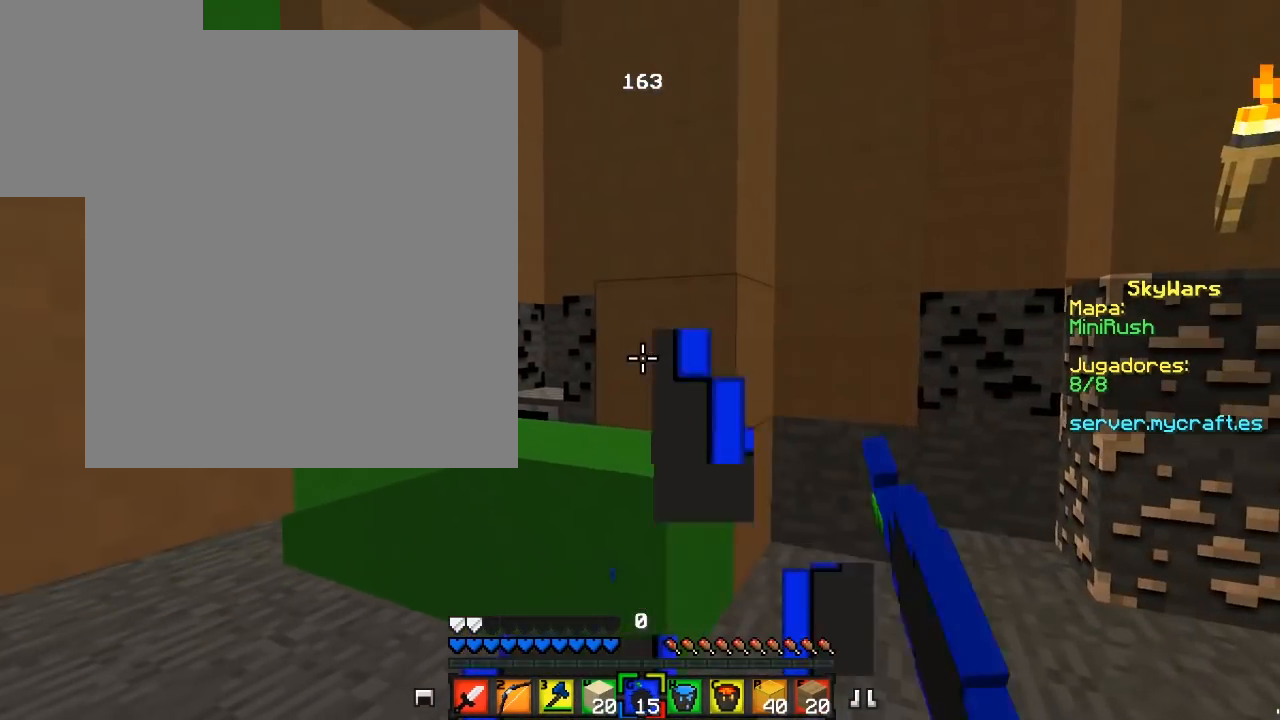
{"keys": ["d", "w"], "mouse": ["right"], "events": [[467, "mouse_left", "up"]]}
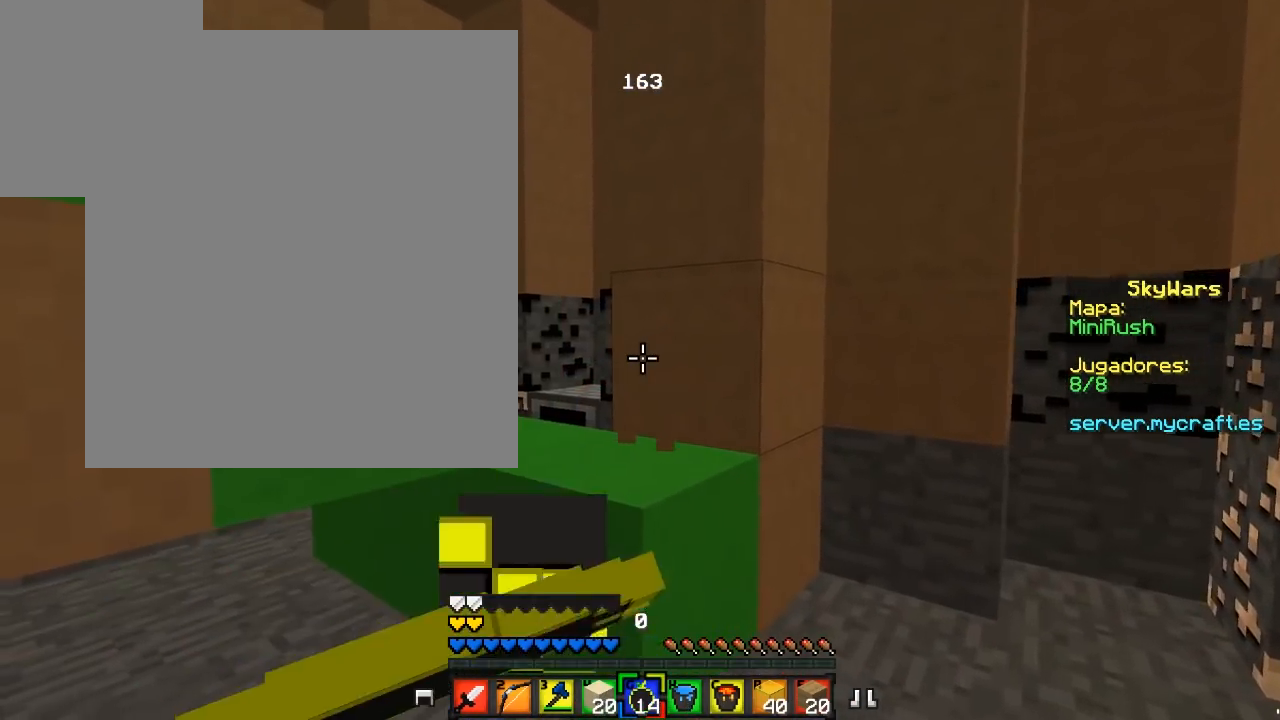
{"keys": ["w"], "mouse": [], "events": [[133, "mouse_right", "up"], [467, "d", "up"]]}
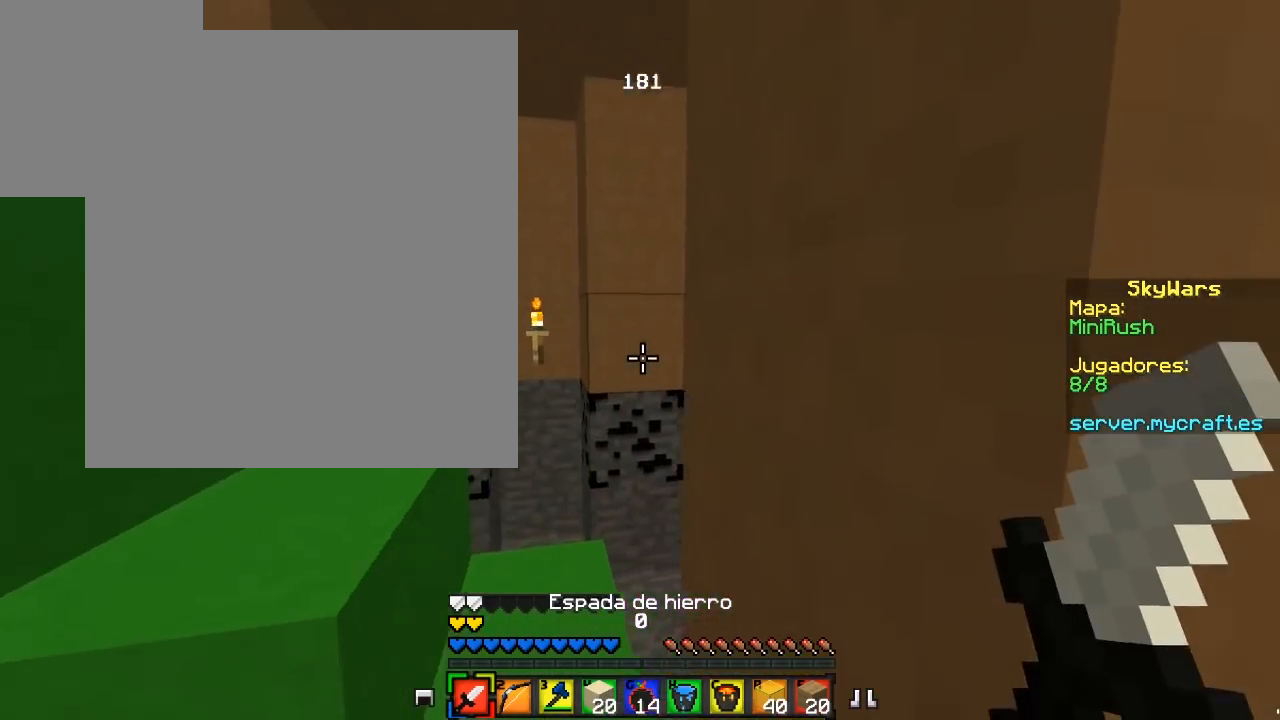
{"keys": ["d", "w"], "mouse": [], "events": [[367, "d", "down"]]}
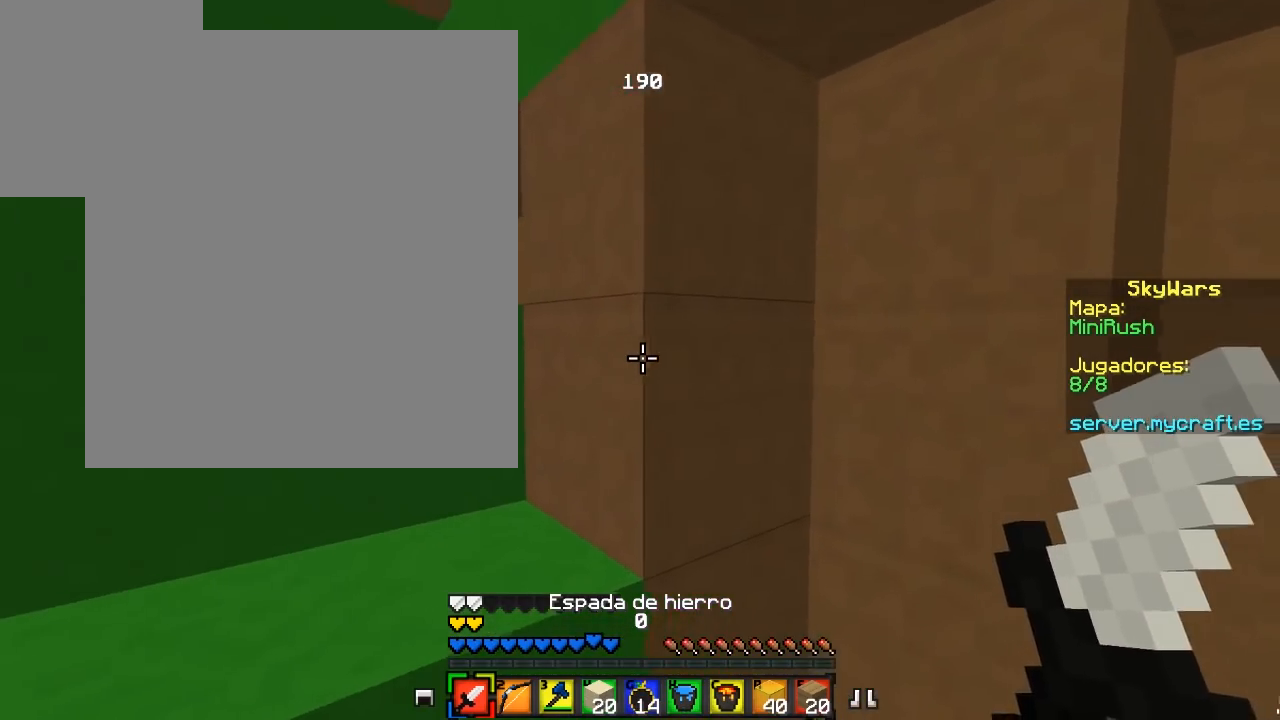
{"keys": ["d", "w"], "mouse": [], "events": [[50, "d", "up"], [100, "a", "down"], [450, "a", "up"], [467, "d", "down"]]}
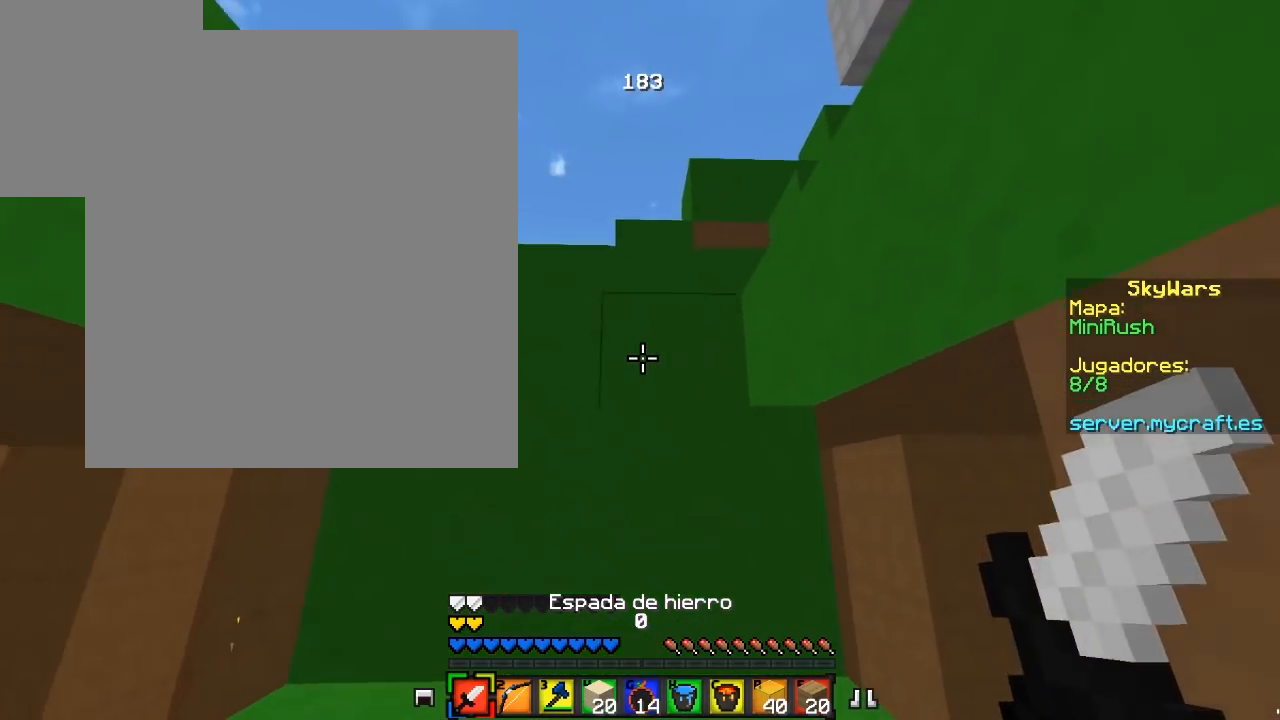
{"keys": ["w"], "mouse": [], "events": [[267, "d", "up"]]}
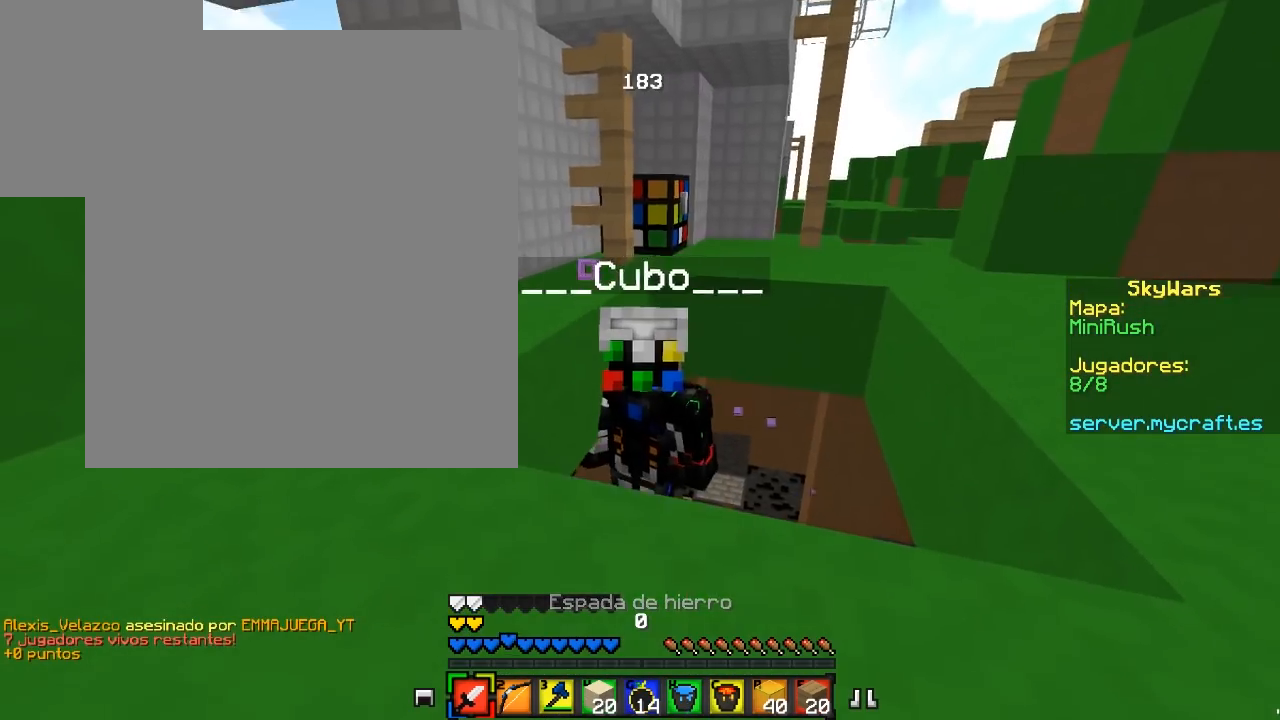
{"keys": ["d", "w"], "mouse": [], "events": [[433, "d", "down"]]}
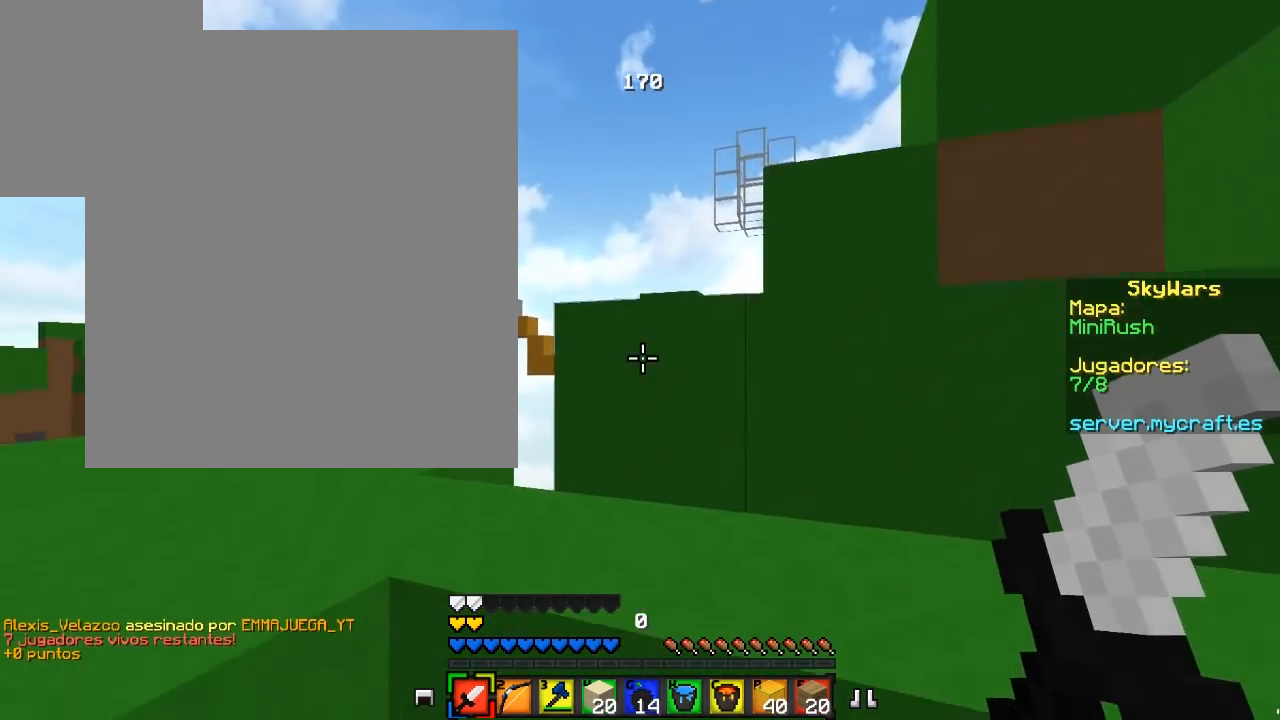
{"keys": ["d"], "mouse": [], "events": [[500, "w", "up"]]}
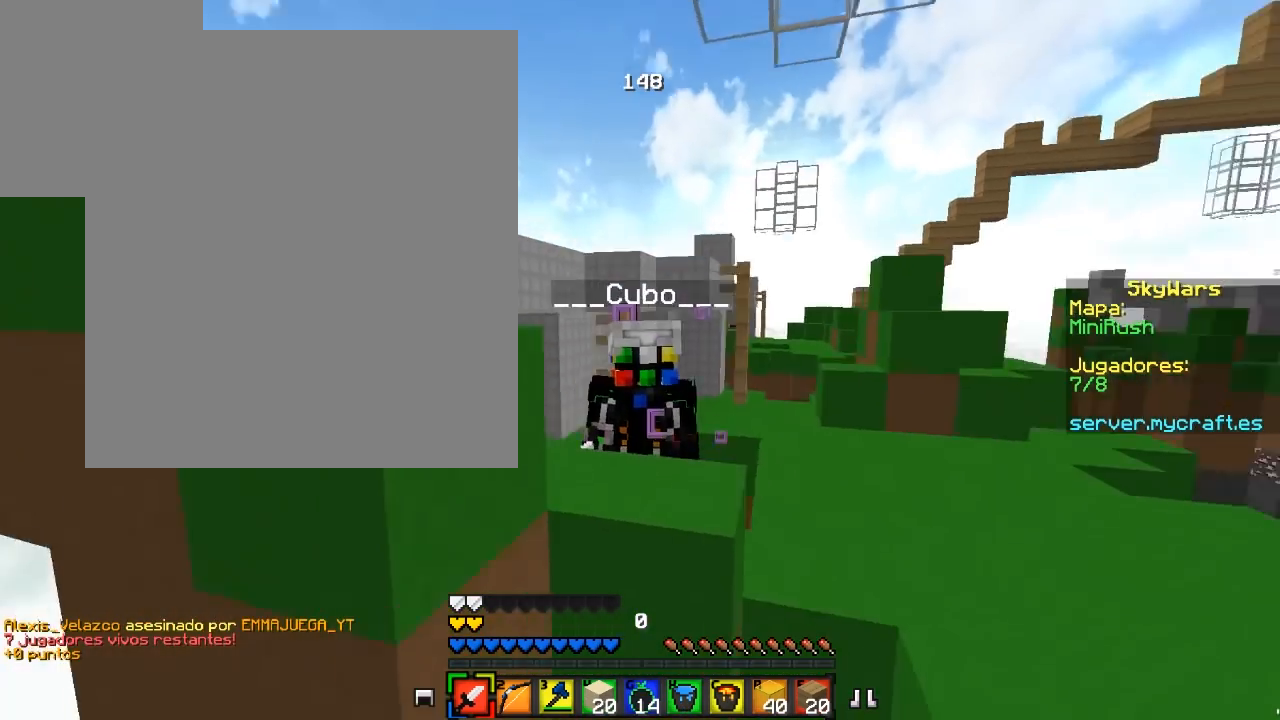
{"keys": [], "mouse": [], "events": [[67, "d", "up"]]}
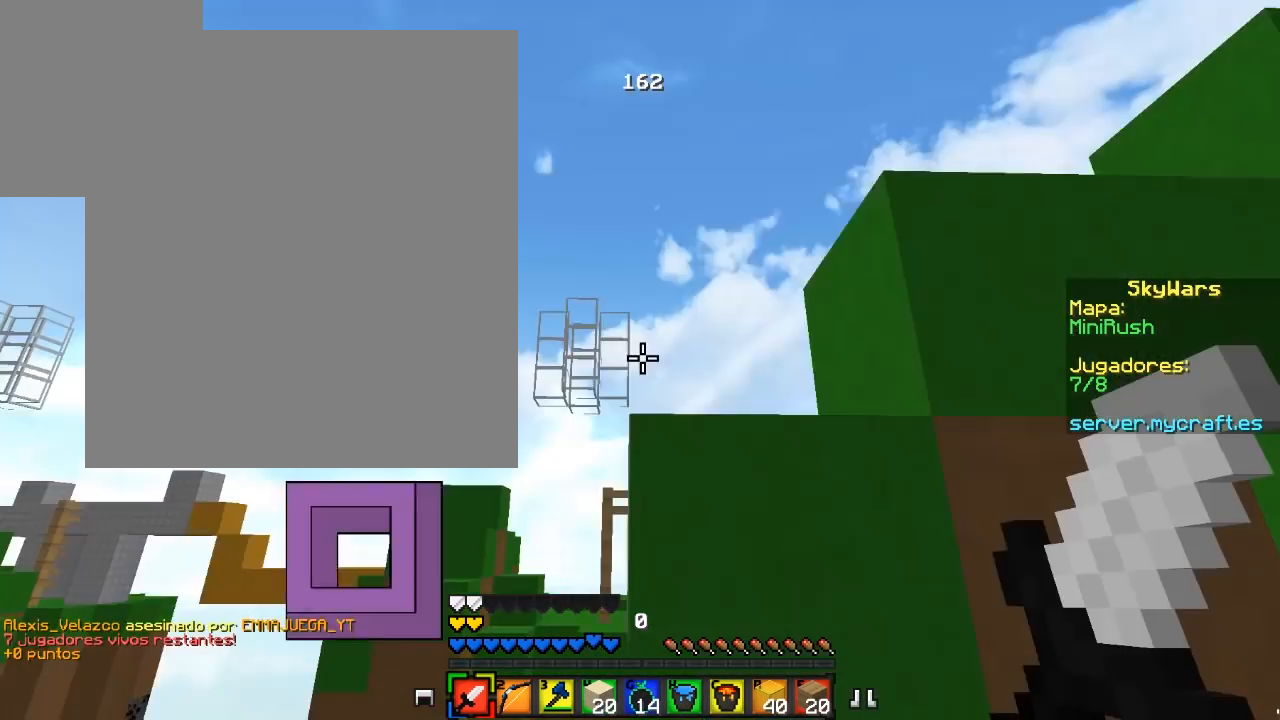
{"keys": [], "mouse": [], "events": []}
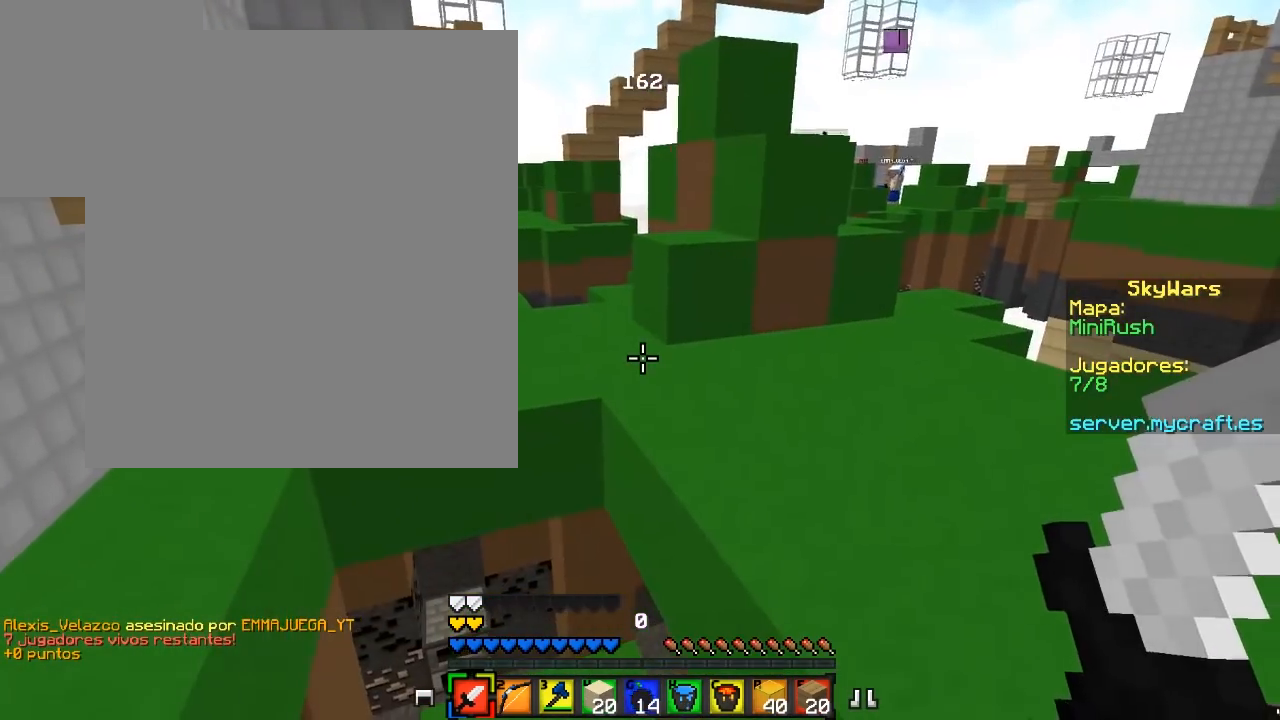
{"keys": [], "mouse": ["right"], "events": [[233, "a", "down"], [283, "w", "down"], [450, "mouse_right", "down"], [467, "a", "up"], [500, "w", "up"]]}
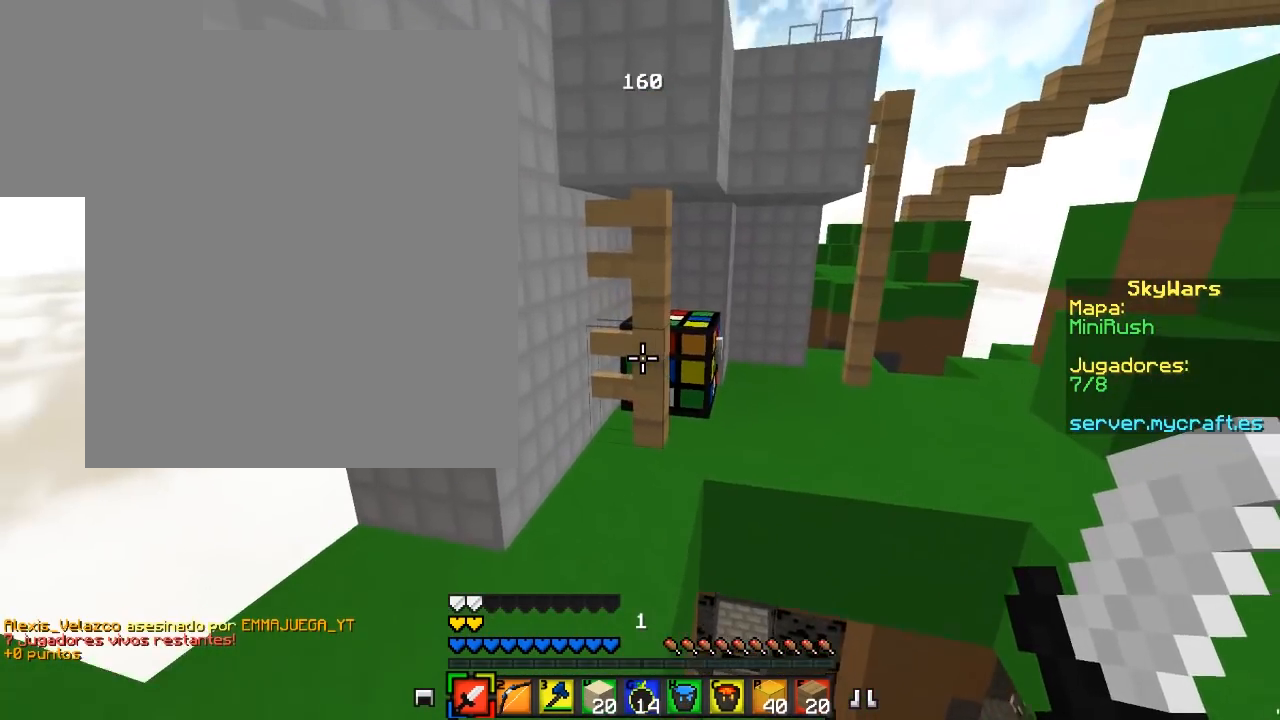
{"keys": [], "mouse": [], "events": [[117, "mouse_right", "up"]]}
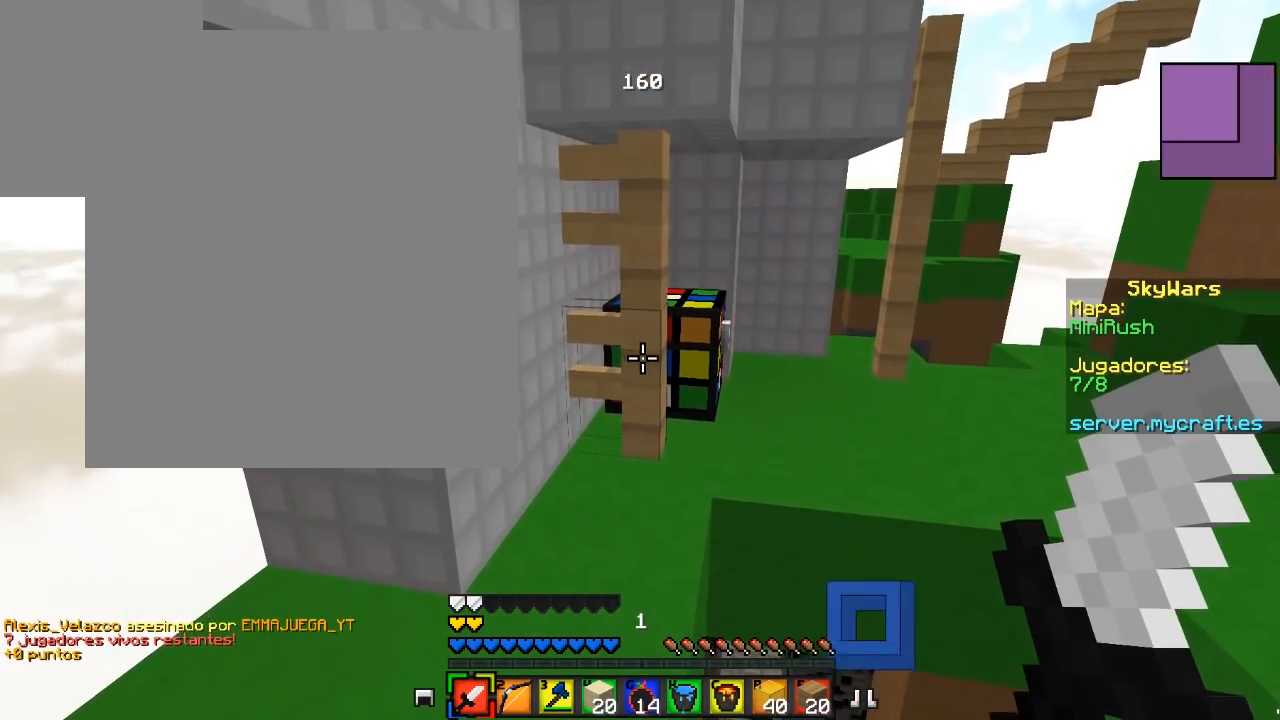
{"keys": ["a", "w"], "mouse": [], "events": [[50, "w", "down"], [200, "a", "down"]]}
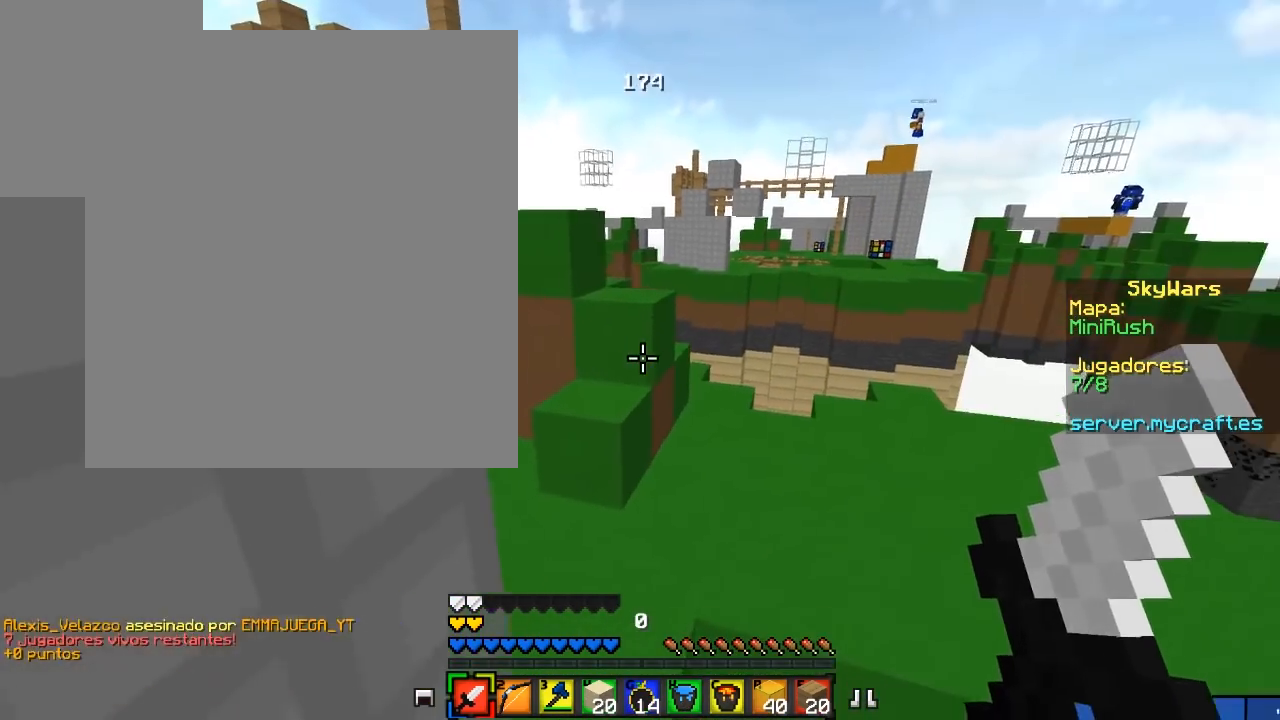
{"keys": ["w"], "mouse": [], "events": [[117, "a", "up"], [367, "a", "down"], [500, "a", "up"]]}
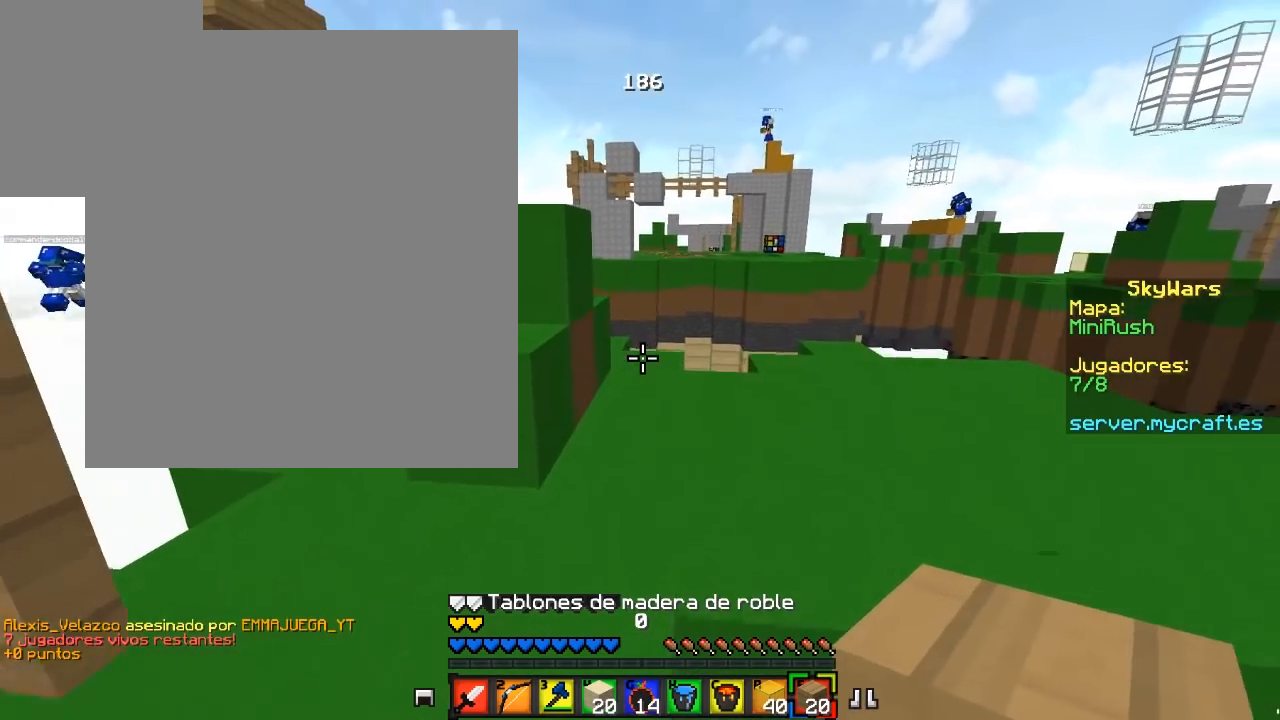
{"keys": ["w"], "mouse": [], "events": [[167, "d", "down"], [400, "d", "up"]]}
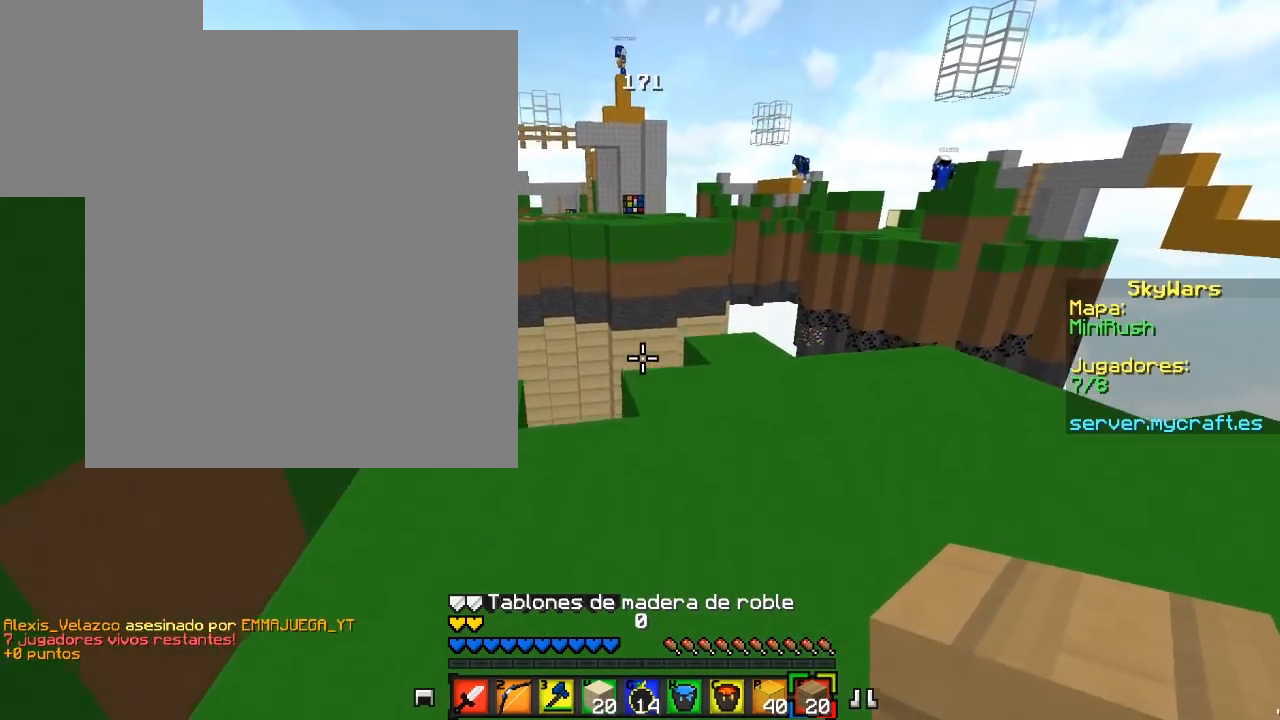
{"keys": ["a", "d", "w"], "mouse": [], "events": [[17, "d", "down"], [483, "a", "down"]]}
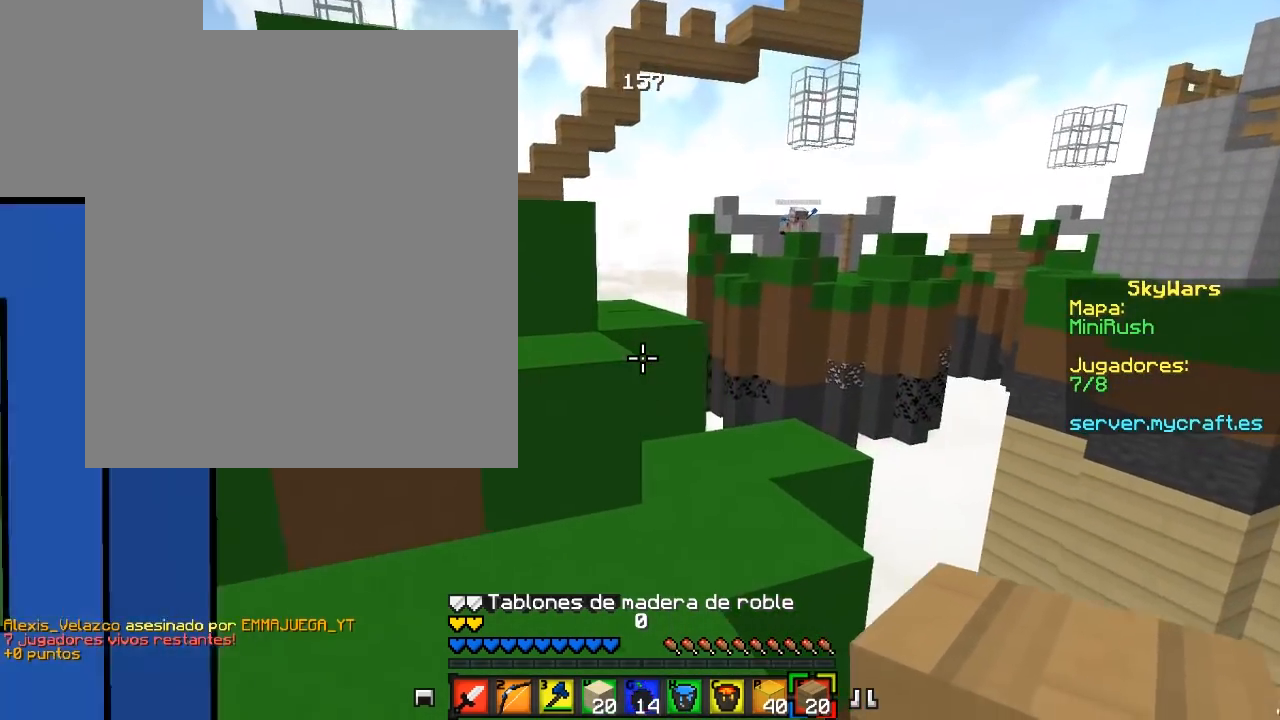
{"keys": ["d", "w"], "mouse": [], "events": [[17, "d", "up"], [183, "a", "up"], [417, "d", "down"]]}
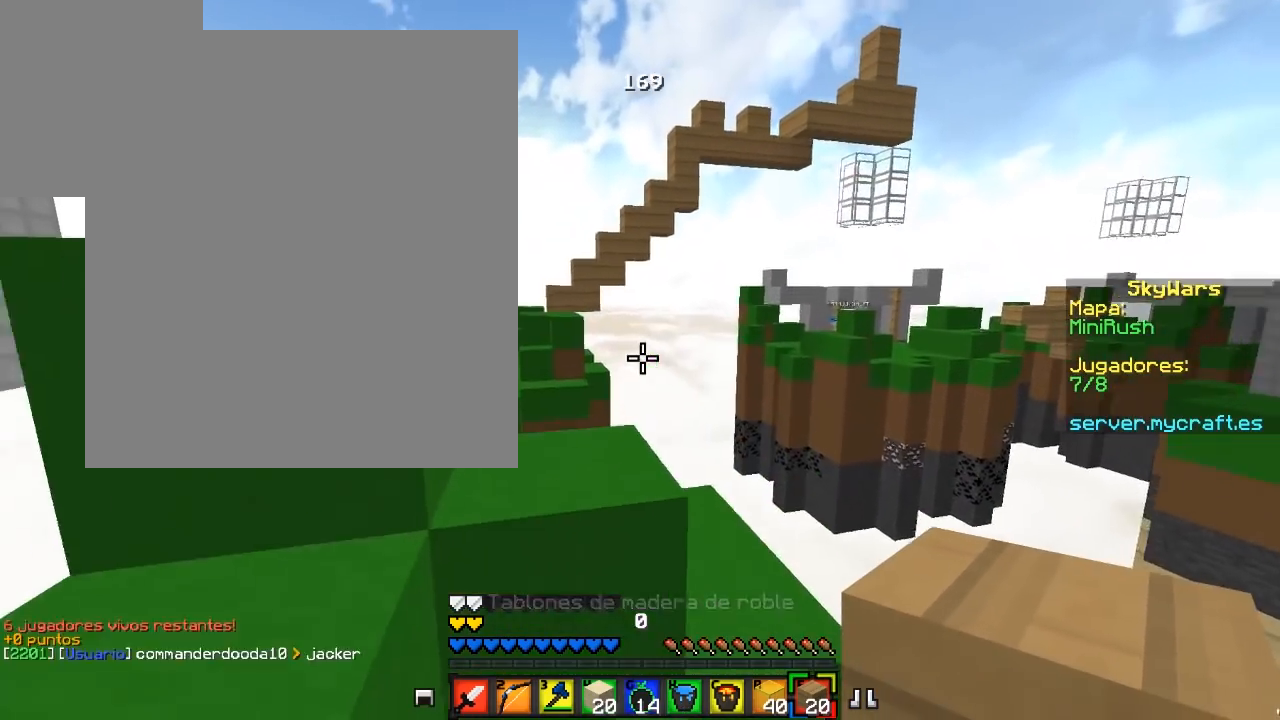
{"keys": [], "mouse": [], "events": [[117, "a", "down"], [117, "d", "up"], [150, "w", "up"], [250, "s", "down"], [267, "a", "up"], [483, "s", "up"]]}
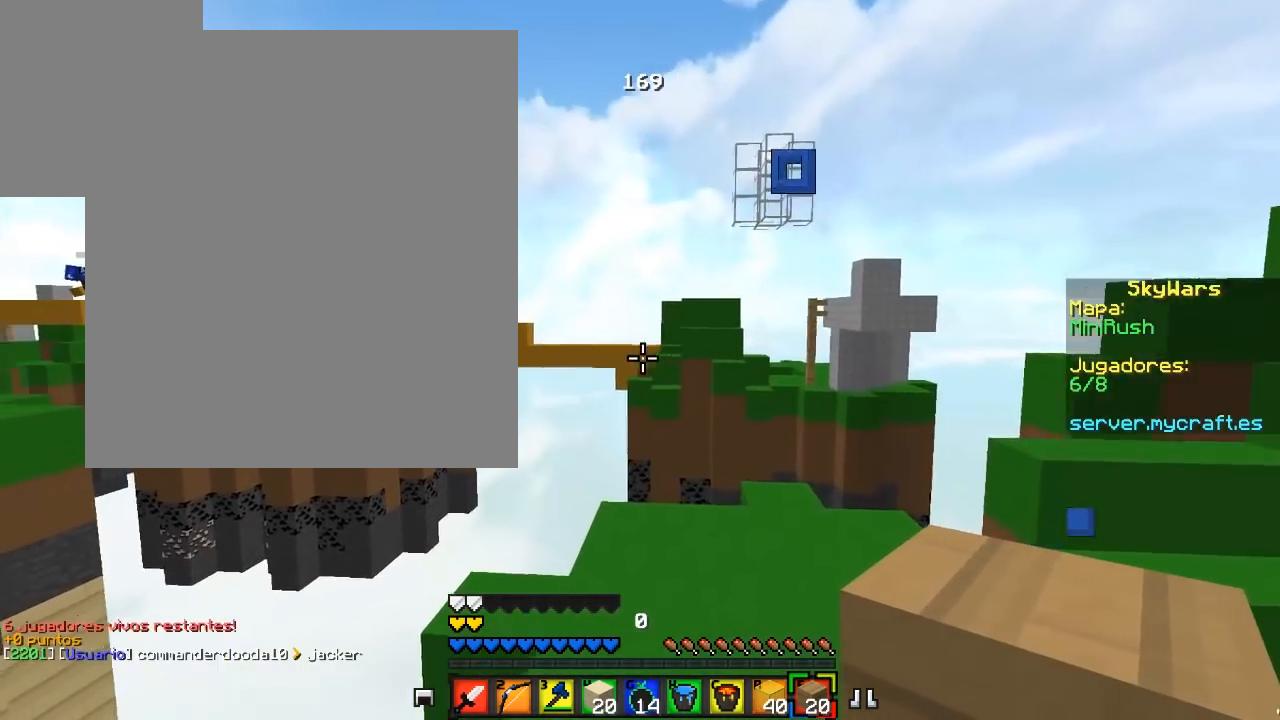
{"keys": ["d", "w"], "mouse": [], "events": [[183, "d", "down"], [400, "w", "down"]]}
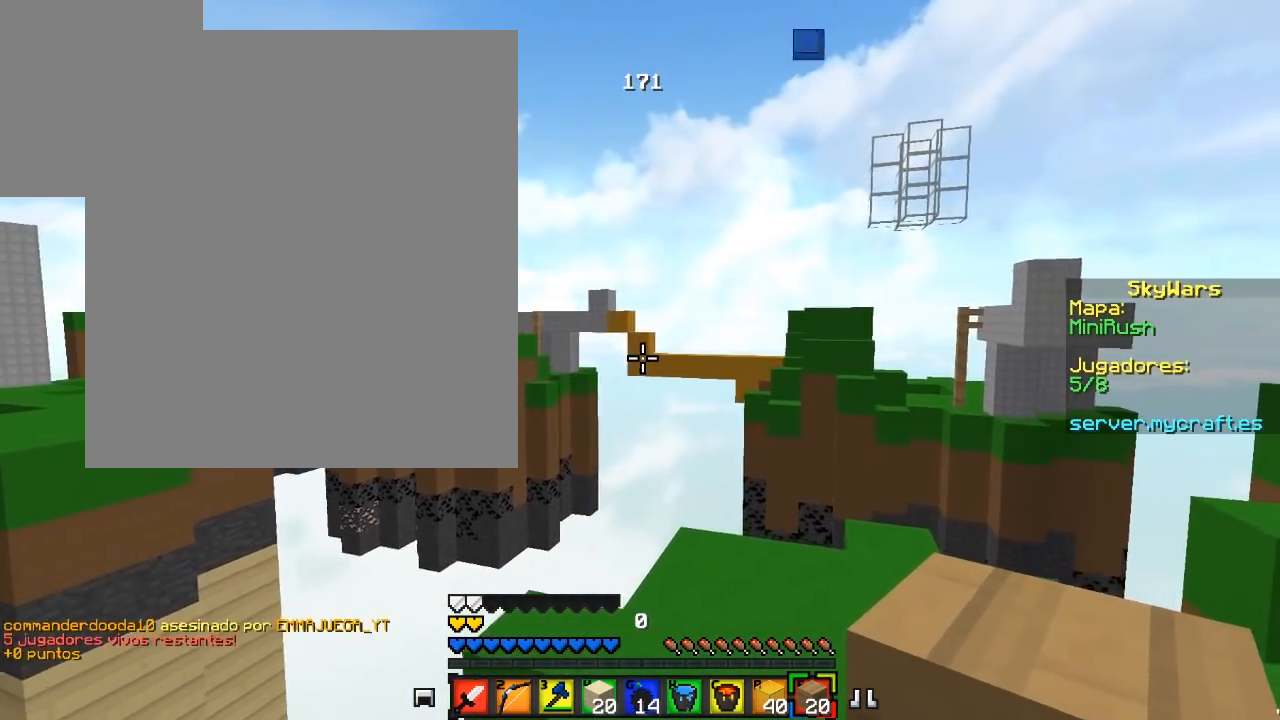
{"keys": [], "mouse": [], "events": [[67, "d", "up"], [67, "w", "up"]]}
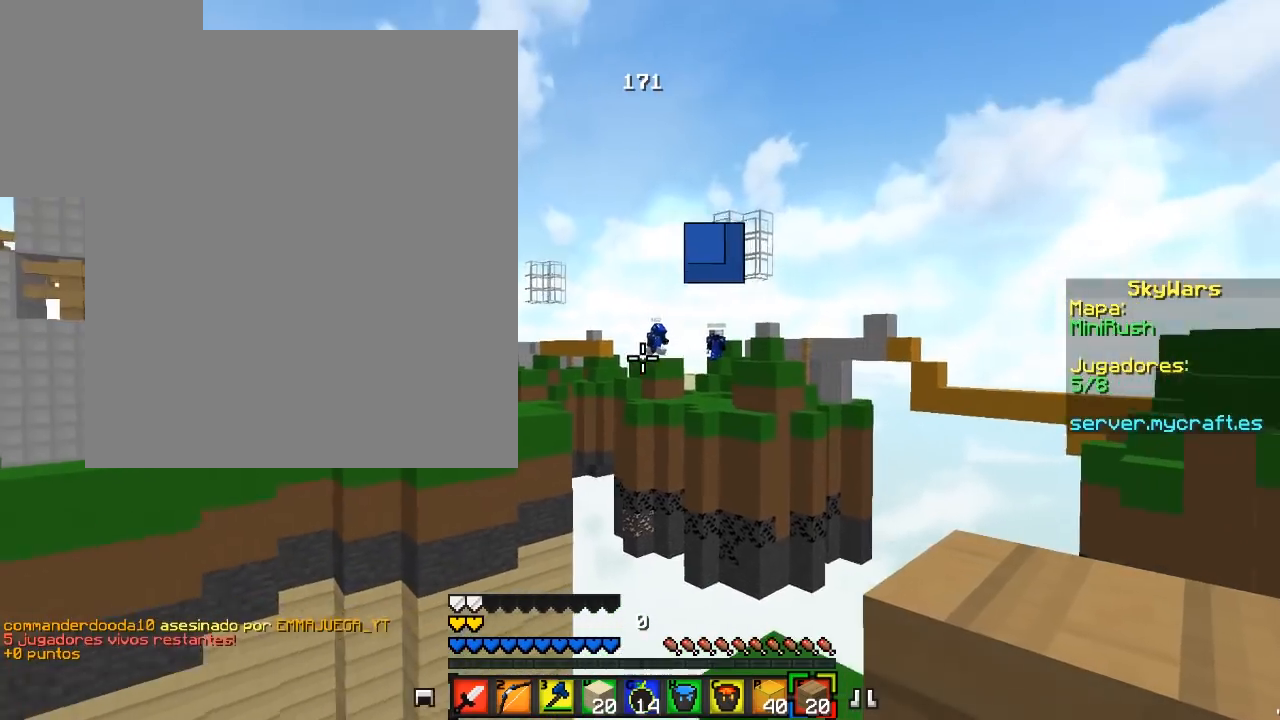
{"keys": [], "mouse": [], "events": [[17, "s", "down"], [217, "s", "up"]]}
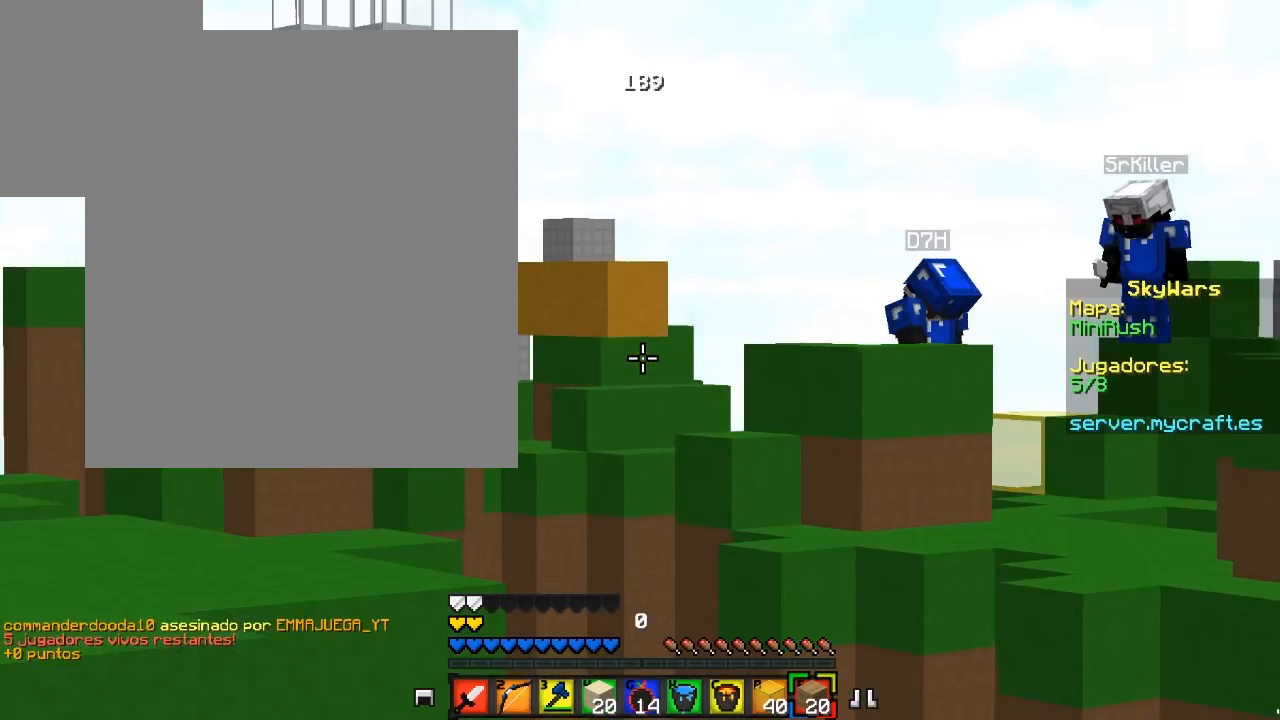
{"keys": [], "mouse": [], "events": []}
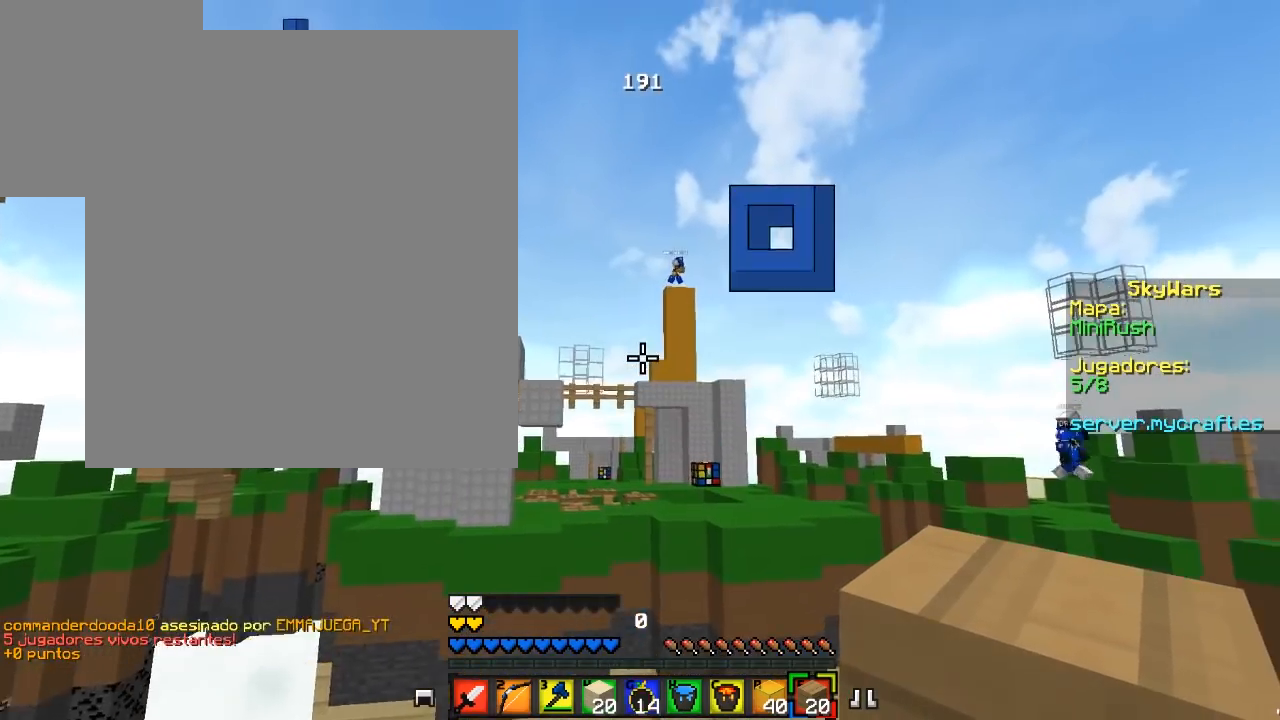
{"keys": [], "mouse": [], "events": []}
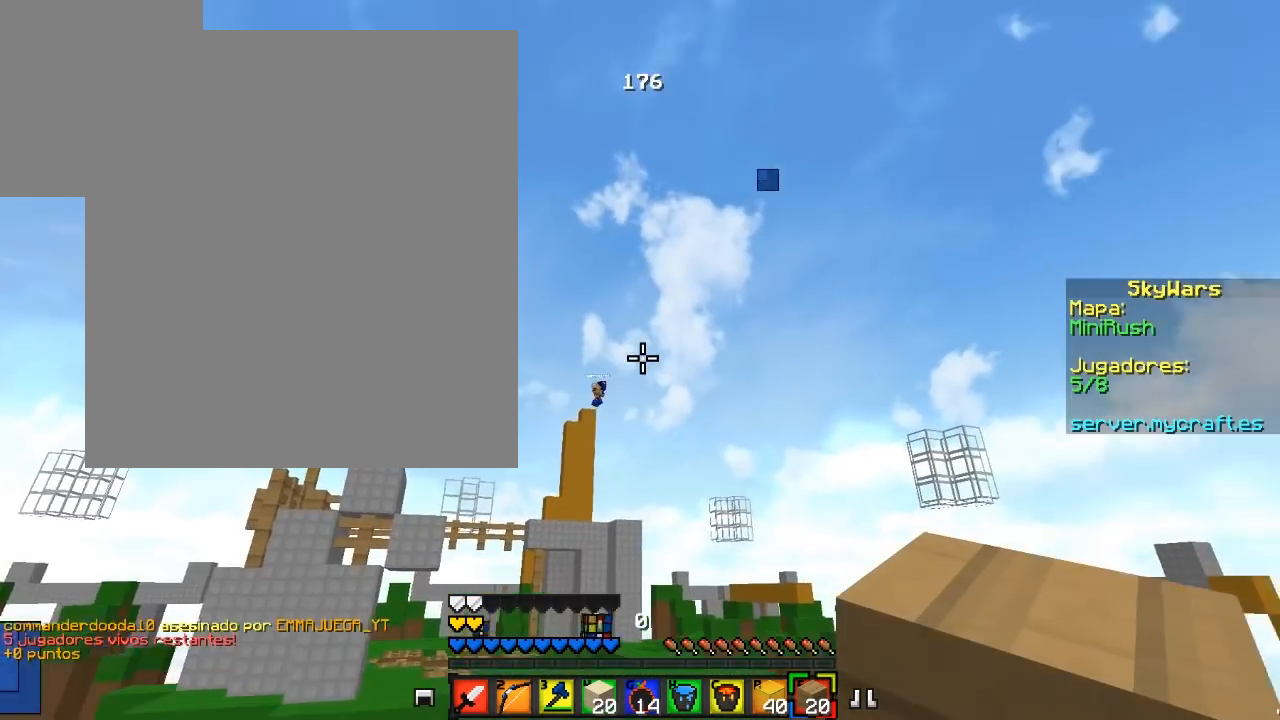
{"keys": [], "mouse": [], "events": []}